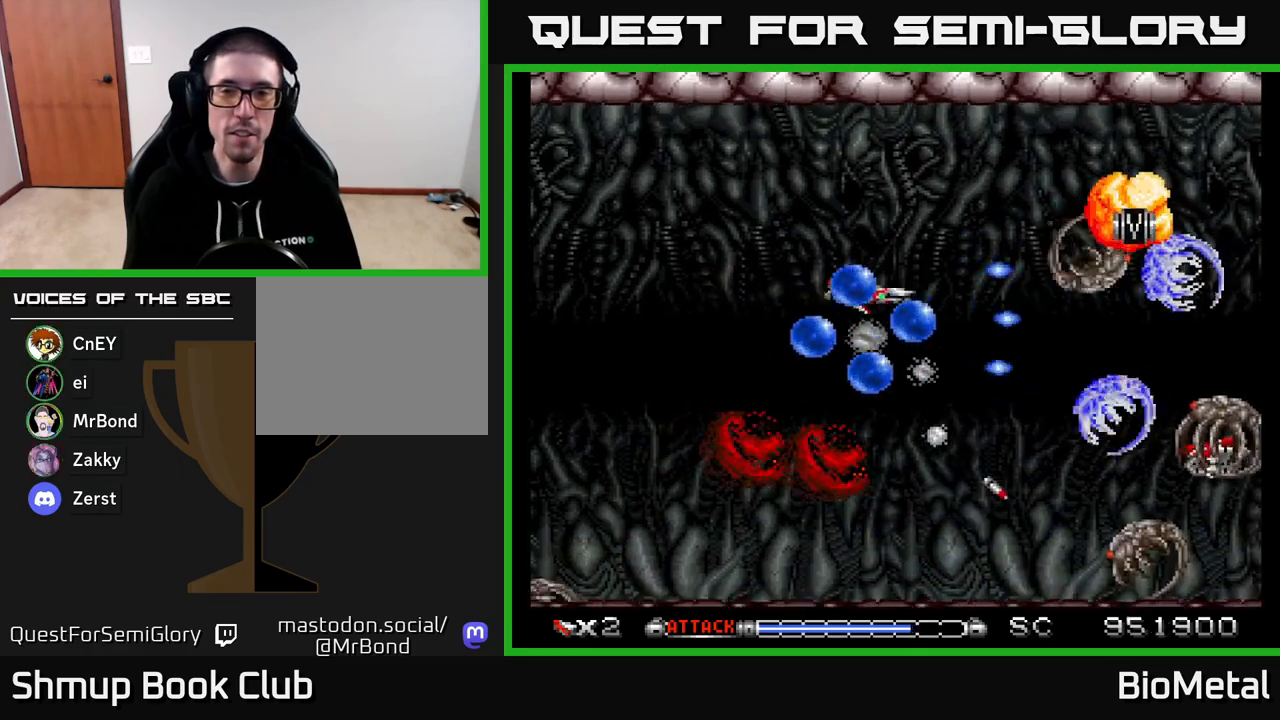
Gameplay with a controller (Xbox layout); each line is a JSON object with the inputs held at the frame after it. "events" lists button and stick changes between this image and that frame as [ms after this image, input, new state], when the widget could be followed in between. Not read: left_stick.
{"buttons": ["A", "DPAD_DOWN"], "right_stick": "center", "events": [[100, "DPAD_UP", "up"], [150, "DPAD_DOWN", "down"], [183, "DPAD_RIGHT", "down"], [250, "DPAD_RIGHT", "up"], [350, "DPAD_LEFT", "down"], [417, "DPAD_LEFT", "up"]]}
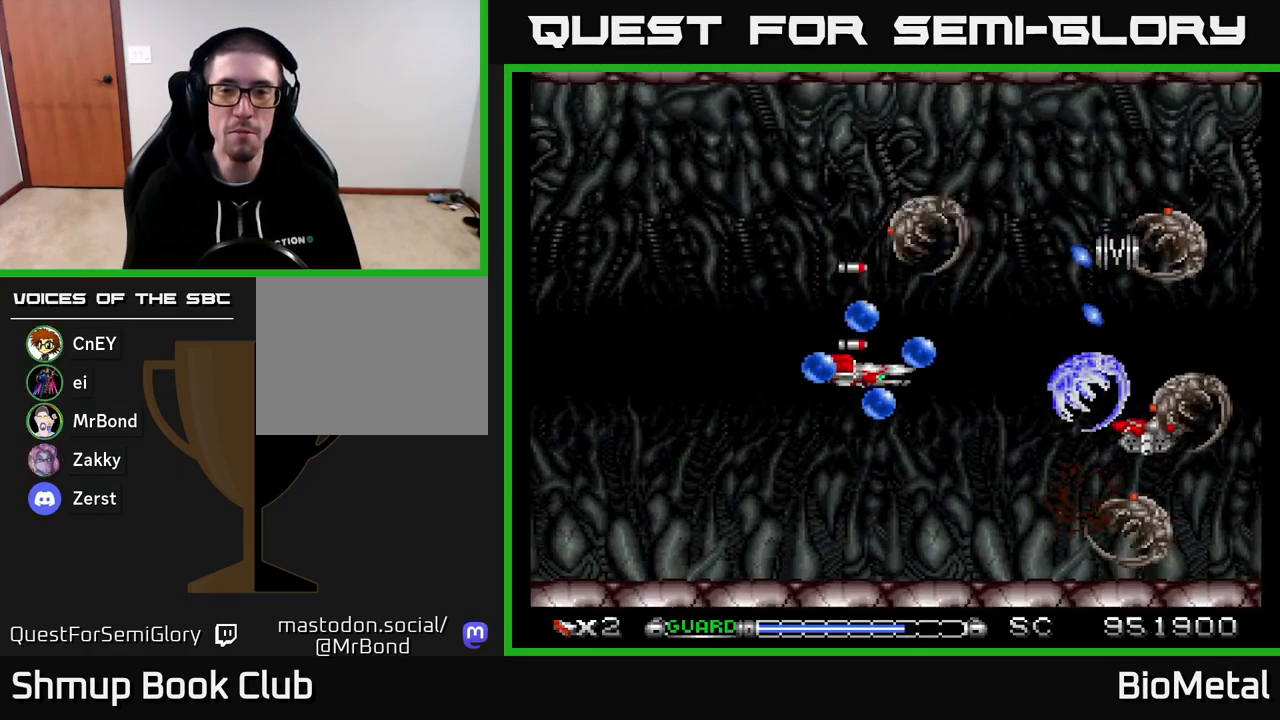
{"buttons": ["A", "DPAD_LEFT"], "right_stick": "center"}
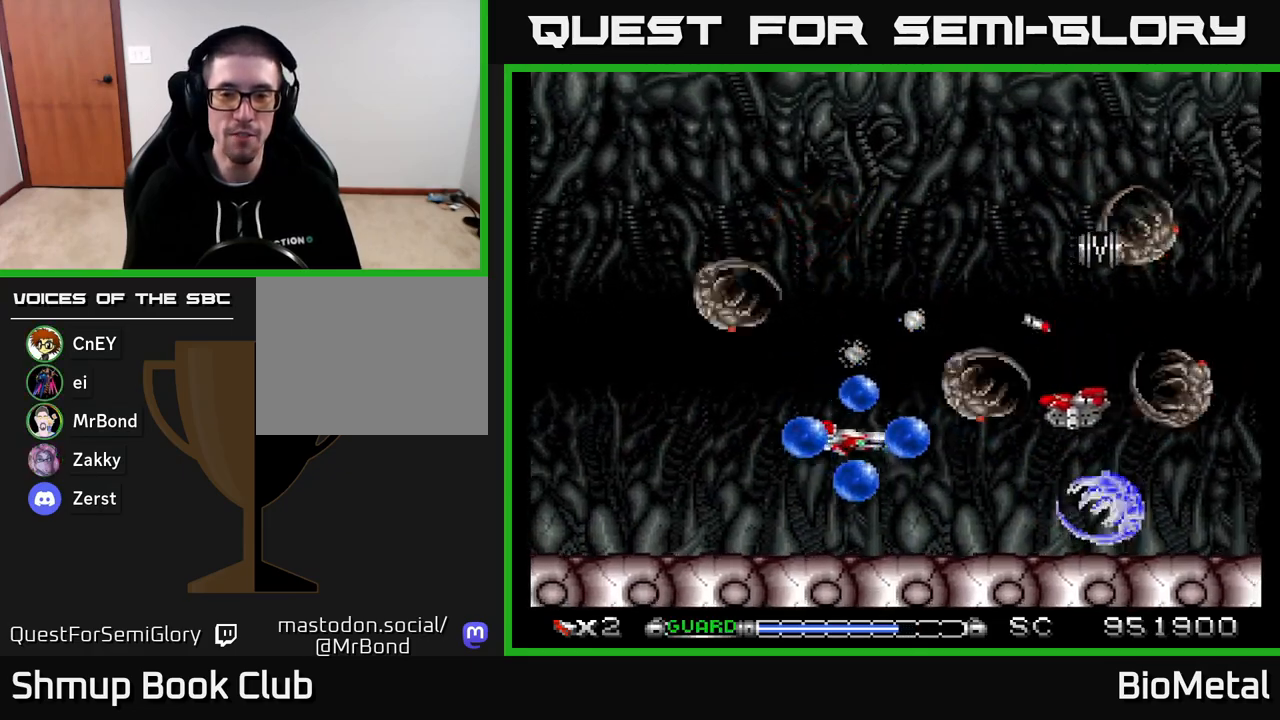
{"buttons": ["A", "DPAD_DOWN"], "right_stick": "center", "events": [[167, "DPAD_LEFT", "up"], [183, "DPAD_DOWN", "down"], [217, "DPAD_RIGHT", "down"], [250, "DPAD_DOWN", "up"], [250, "DPAD_RIGHT", "up"], [350, "DPAD_DOWN", "down"]]}
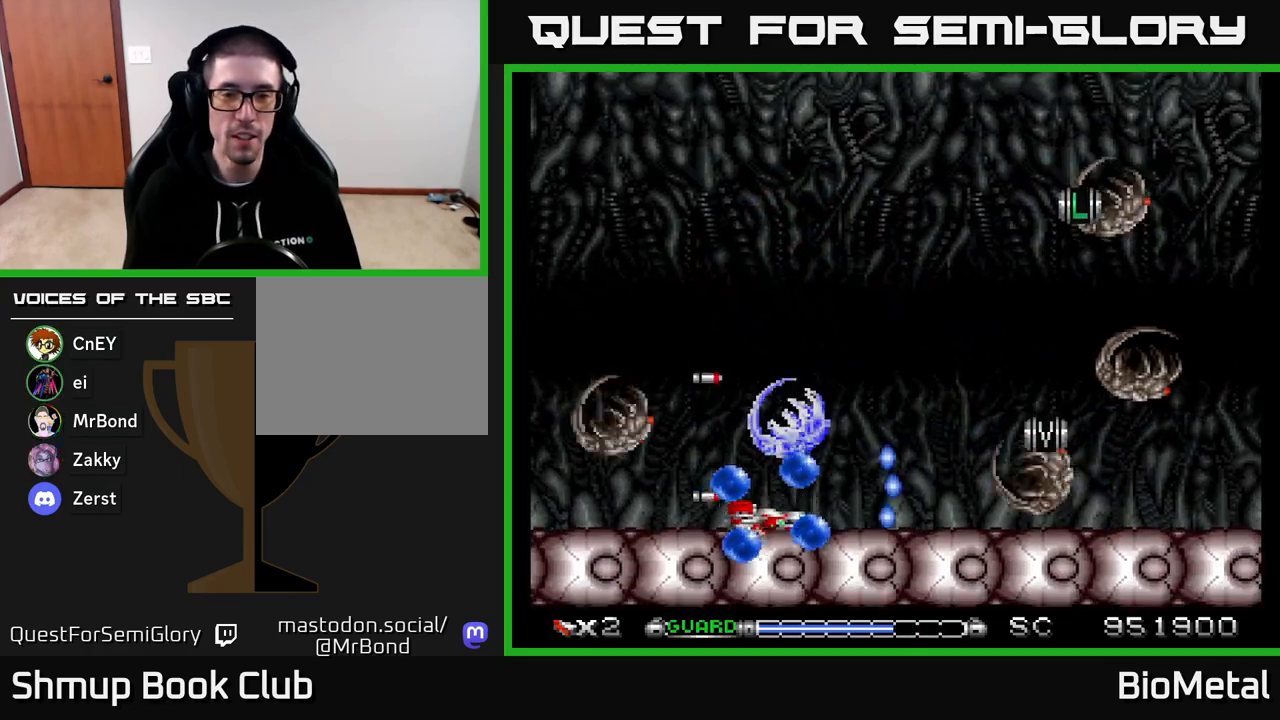
{"buttons": ["A"], "right_stick": "center", "events": [[67, "DPAD_RIGHT", "down"], [83, "DPAD_DOWN", "up"], [117, "DPAD_UP", "down"], [200, "DPAD_RIGHT", "up"], [317, "DPAD_RIGHT", "down"], [333, "DPAD_RIGHT", "up"], [400, "DPAD_UP", "up"]]}
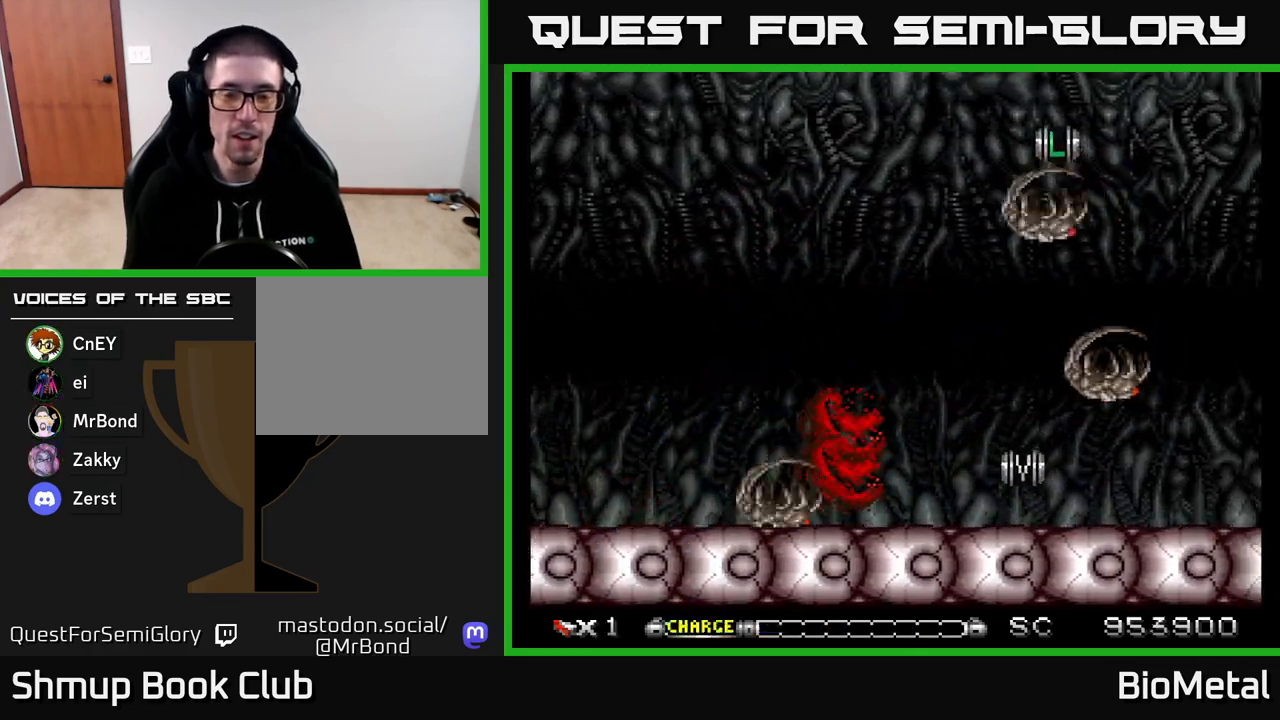
{"buttons": ["A", "DPAD_RIGHT"], "right_stick": "center", "events": [[117, "DPAD_RIGHT", "down"], [200, "DPAD_RIGHT", "up"], [367, "DPAD_RIGHT", "down"]]}
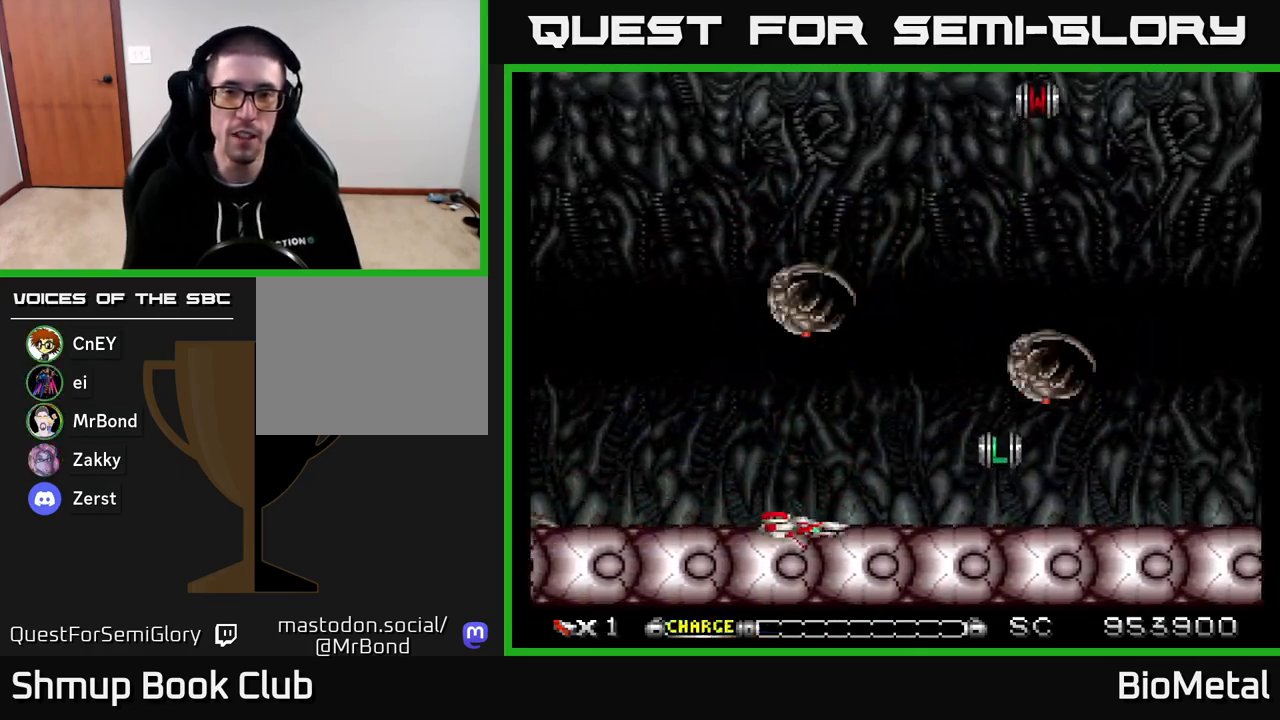
{"buttons": ["A", "DPAD_LEFT"], "right_stick": "center", "events": [[217, "DPAD_RIGHT", "up"], [300, "DPAD_LEFT", "down"]]}
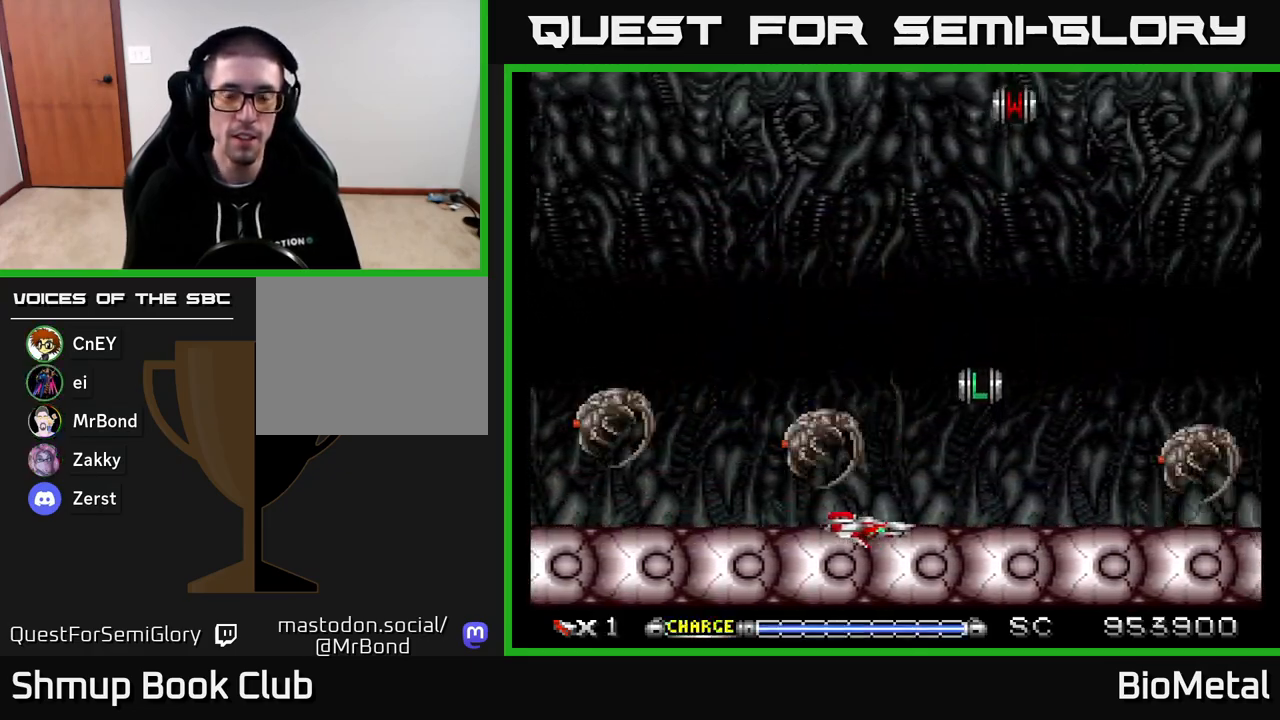
{"buttons": ["A", "DPAD_RIGHT"], "right_stick": "center", "events": [[33, "DPAD_UP", "down"], [367, "DPAD_LEFT", "up"], [500, "DPAD_RIGHT", "down"], [500, "DPAD_UP", "up"]]}
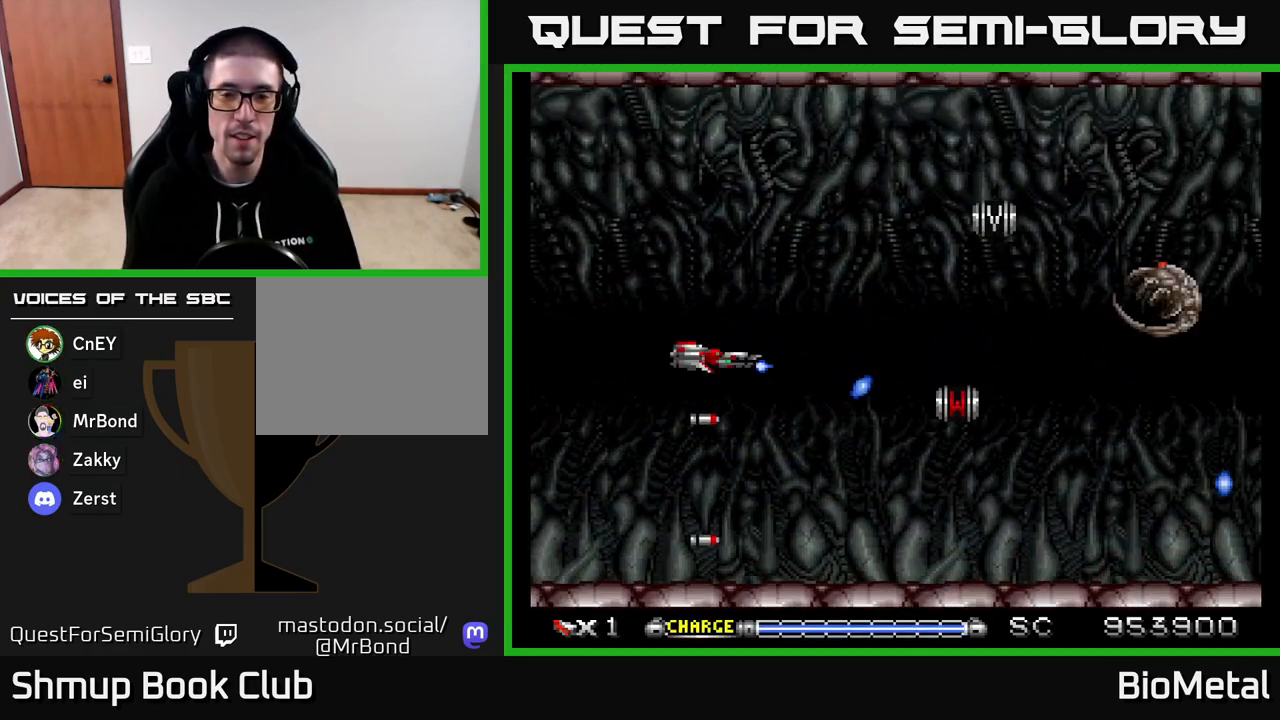
{"buttons": ["A", "DPAD_RIGHT"], "right_stick": "center", "events": [[133, "DPAD_UP", "down"], [150, "DPAD_RIGHT", "up"], [200, "DPAD_RIGHT", "down"], [283, "DPAD_UP", "up"]]}
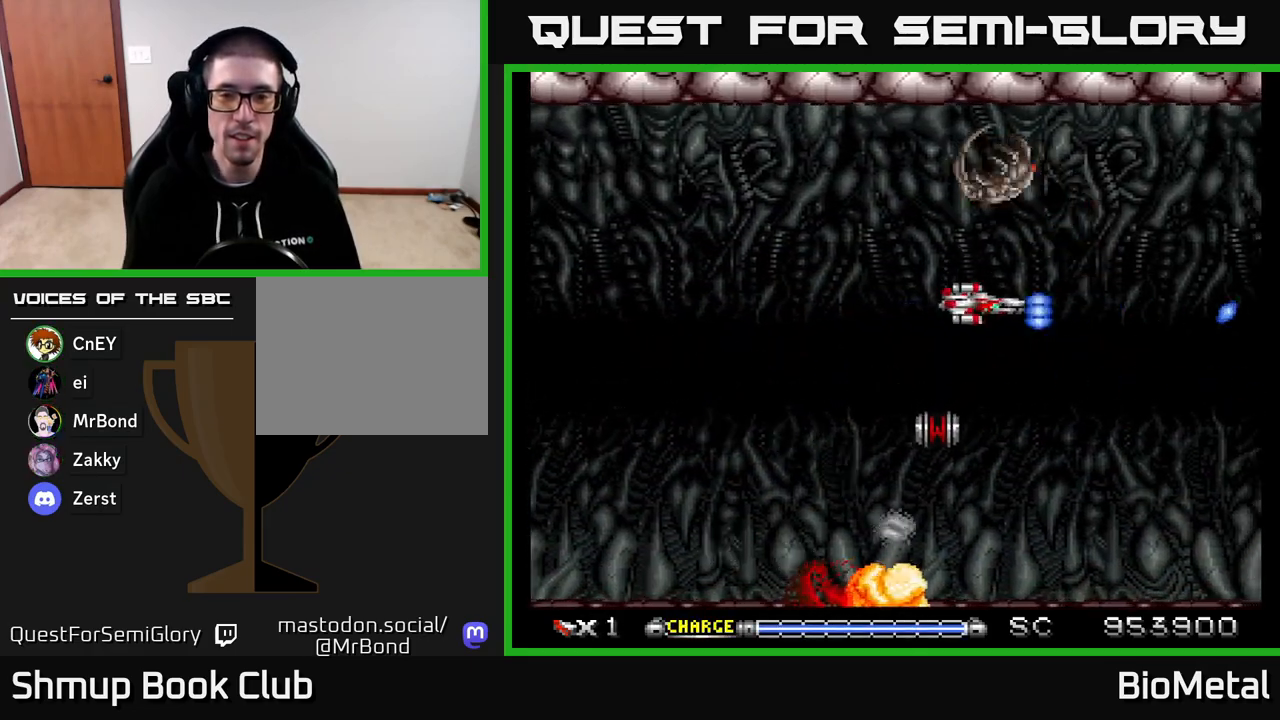
{"buttons": ["A", "DPAD_DOWN"], "right_stick": "center"}
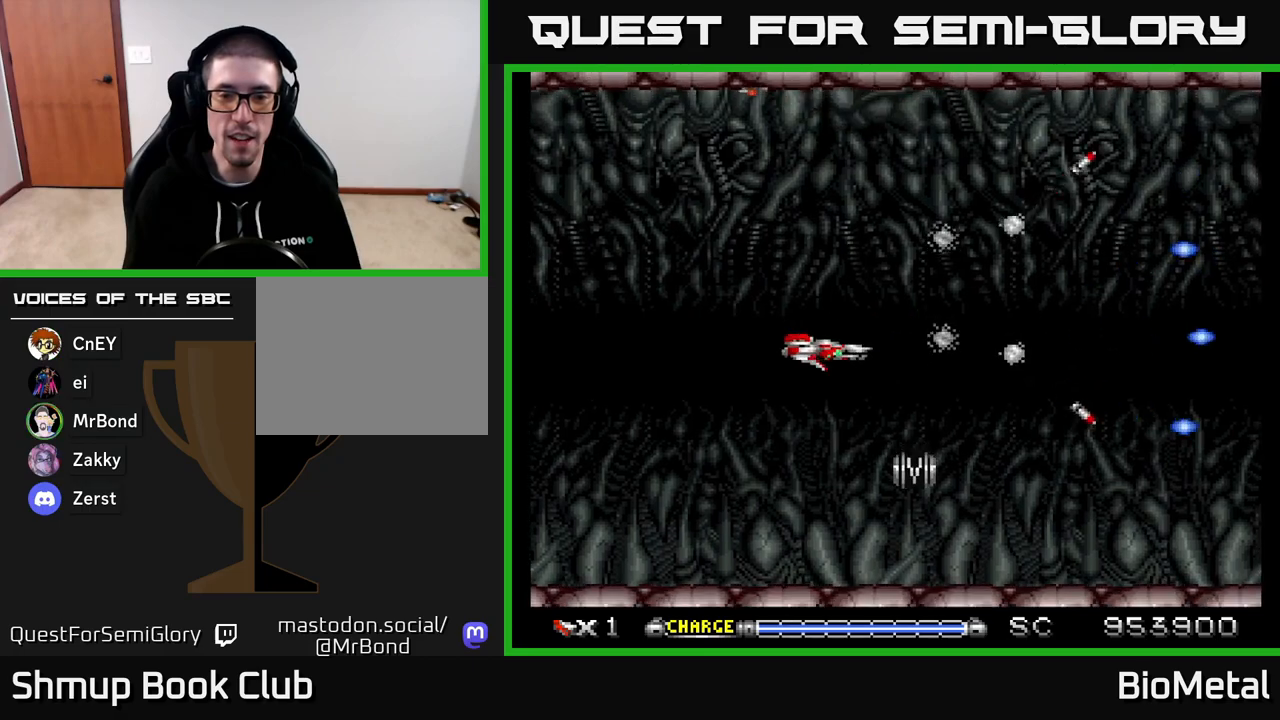
{"buttons": ["A", "DPAD_LEFT"], "right_stick": "center", "events": [[33, "DPAD_RIGHT", "down"], [300, "DPAD_RIGHT", "up"], [333, "DPAD_LEFT", "down"], [383, "DPAD_DOWN", "up"]]}
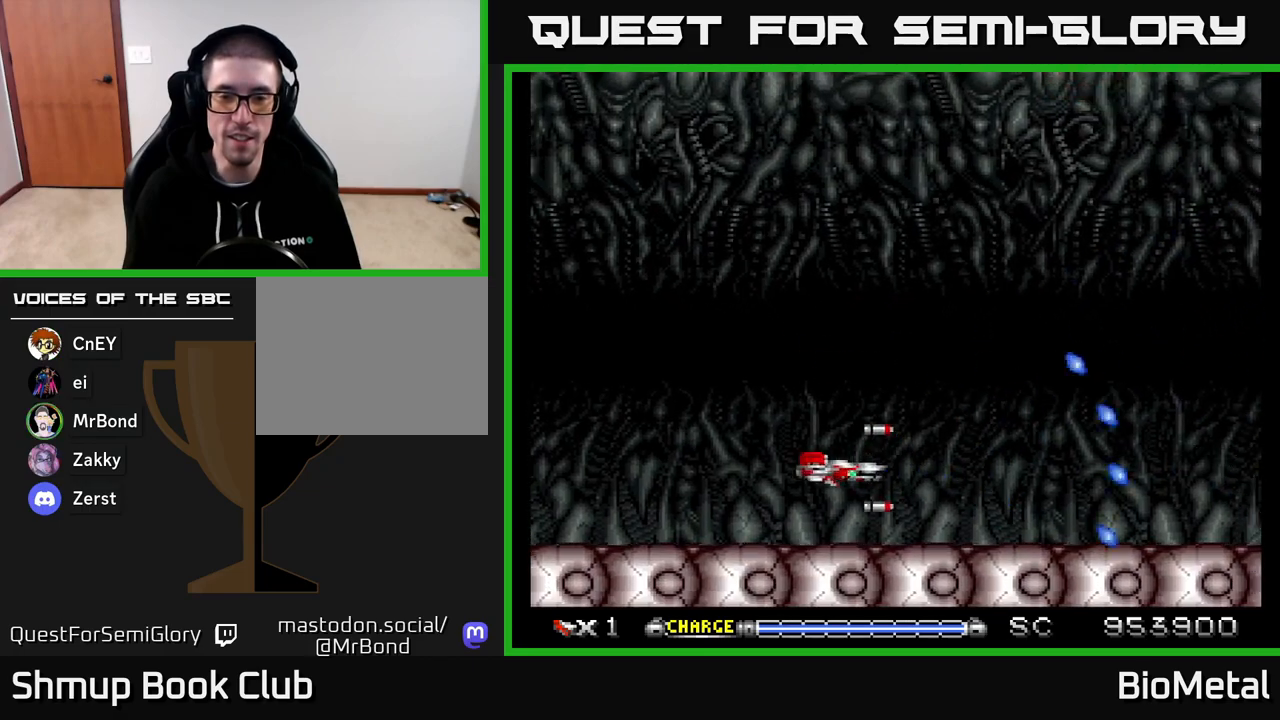
{"buttons": ["A"], "right_stick": "center", "events": [[33, "DPAD_LEFT", "up"], [33, "DPAD_UP", "down"], [333, "DPAD_UP", "up"]]}
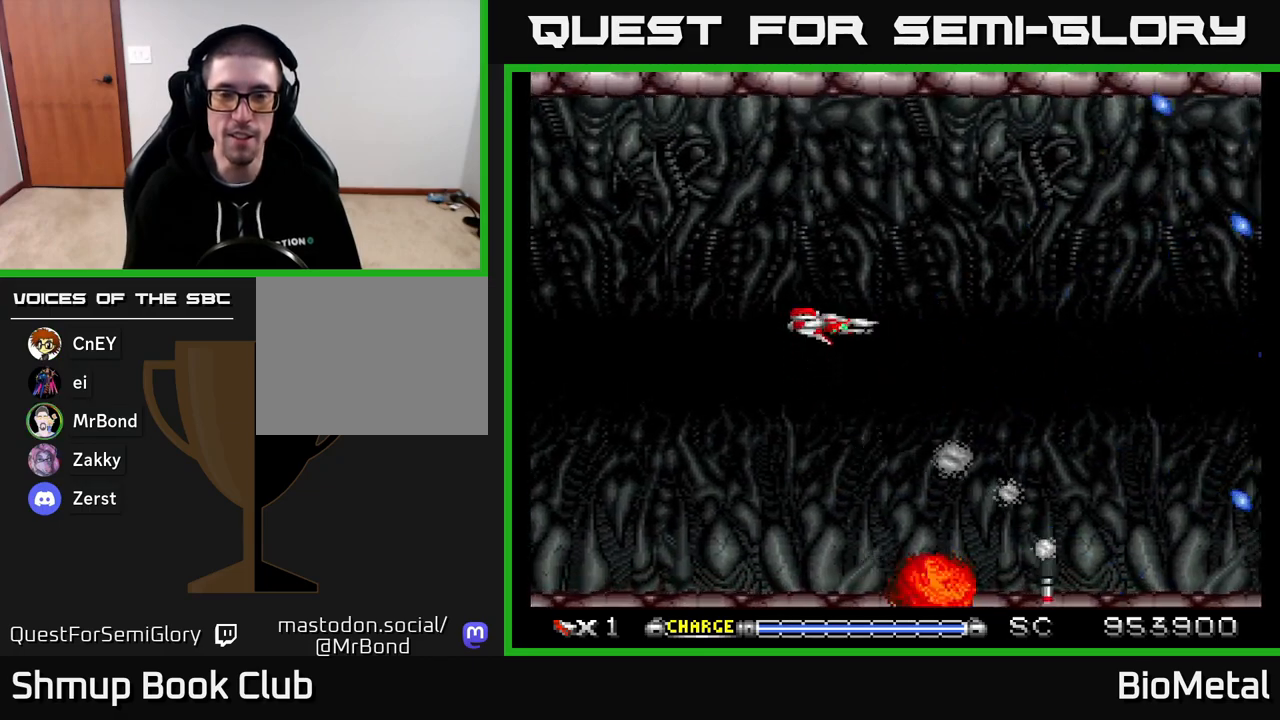
{"buttons": ["A"], "right_stick": "center", "events": []}
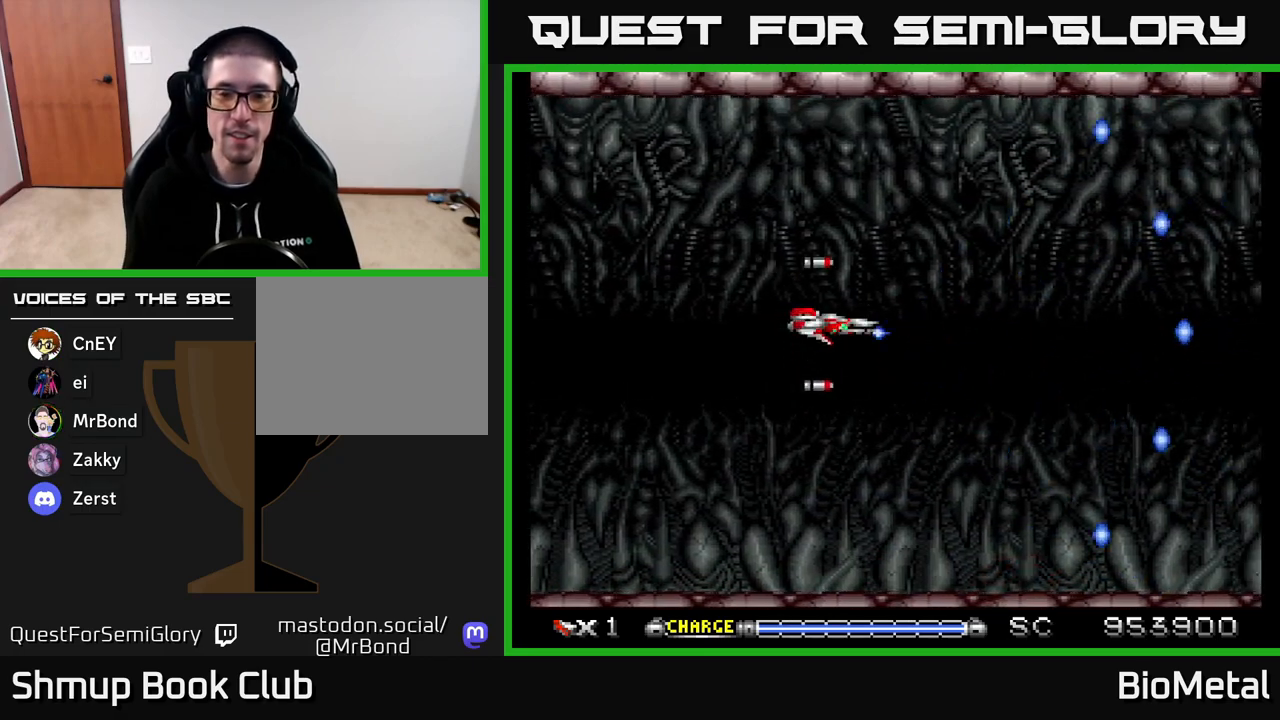
{"buttons": ["A"], "right_stick": "center", "events": [[117, "DPAD_RIGHT", "down"], [167, "DPAD_RIGHT", "up"]]}
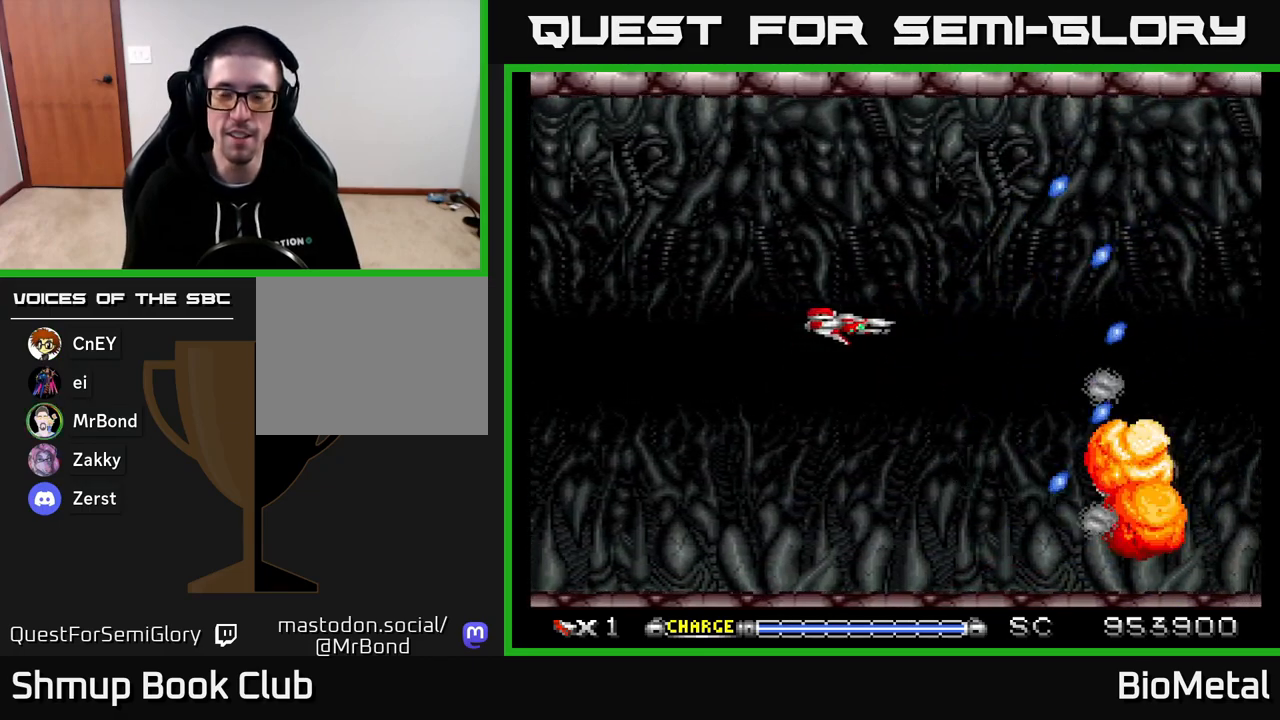
{"buttons": ["A", "DPAD_LEFT"], "right_stick": "center", "events": [[83, "DPAD_LEFT", "down"], [300, "DPAD_LEFT", "up"], [317, "DPAD_DOWN", "down"], [383, "DPAD_RIGHT", "down"], [400, "DPAD_RIGHT", "up"], [483, "DPAD_DOWN", "up"], [483, "DPAD_LEFT", "down"]]}
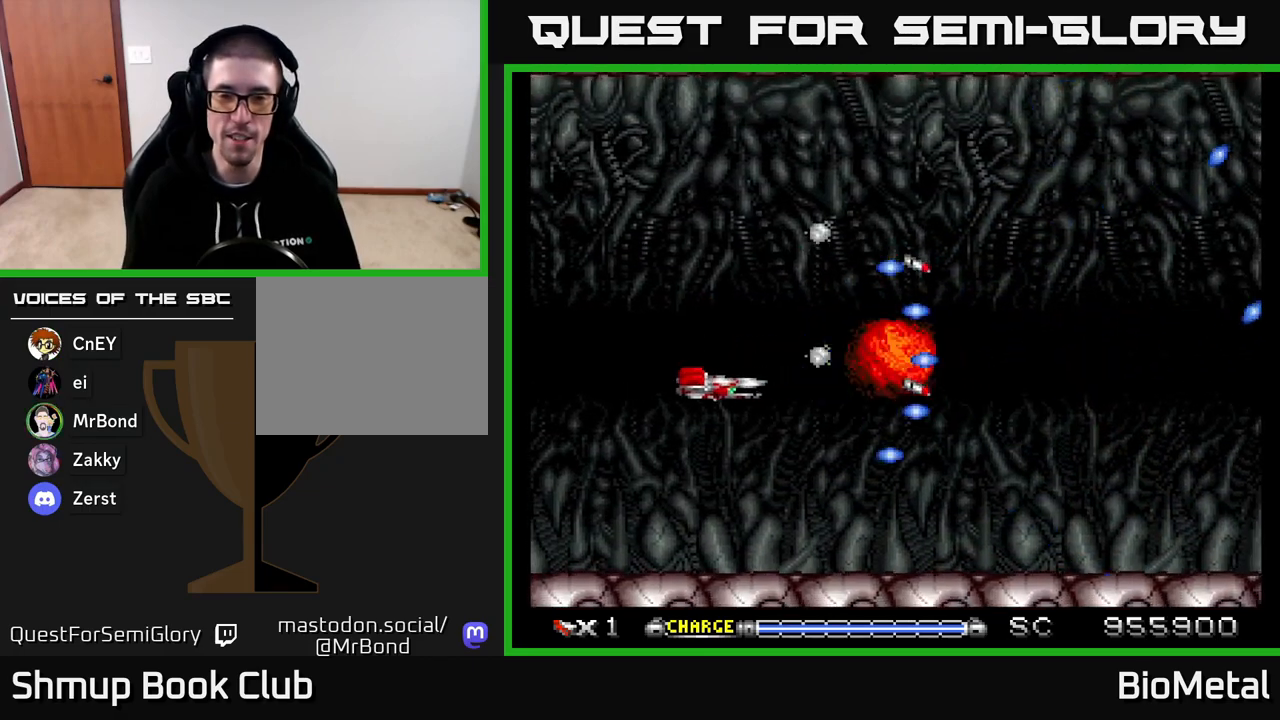
{"buttons": ["A", "DPAD_RIGHT"], "right_stick": "center", "events": [[133, "DPAD_LEFT", "up"], [333, "DPAD_RIGHT", "down"]]}
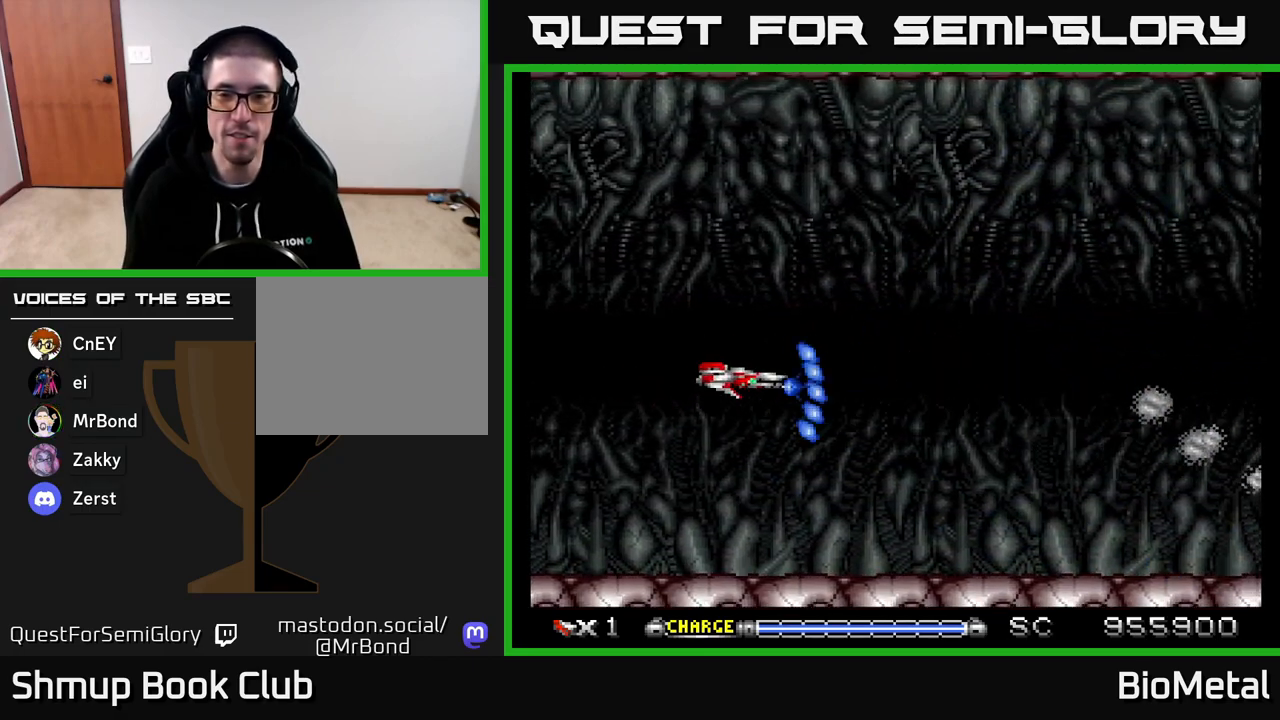
{"buttons": ["A"], "right_stick": "center", "events": [[17, "DPAD_UP", "down"], [67, "DPAD_UP", "up"], [200, "DPAD_RIGHT", "up"]]}
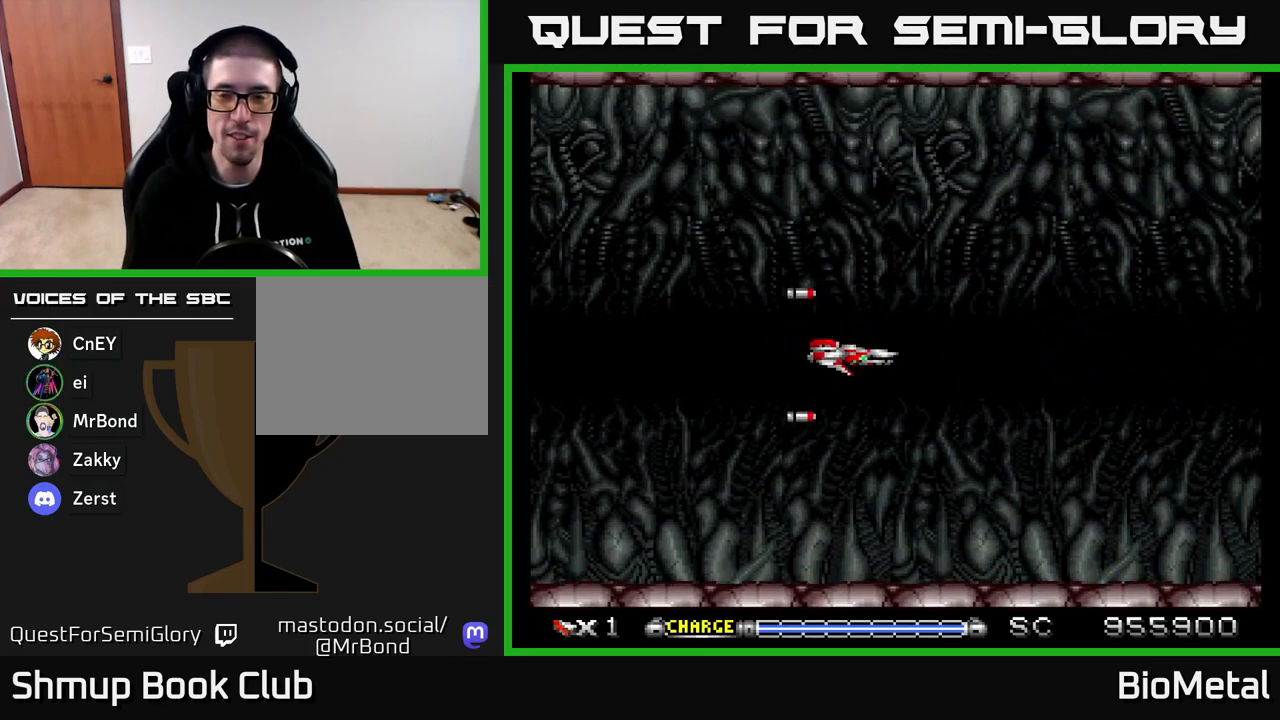
{"buttons": ["A"], "right_stick": "center", "events": []}
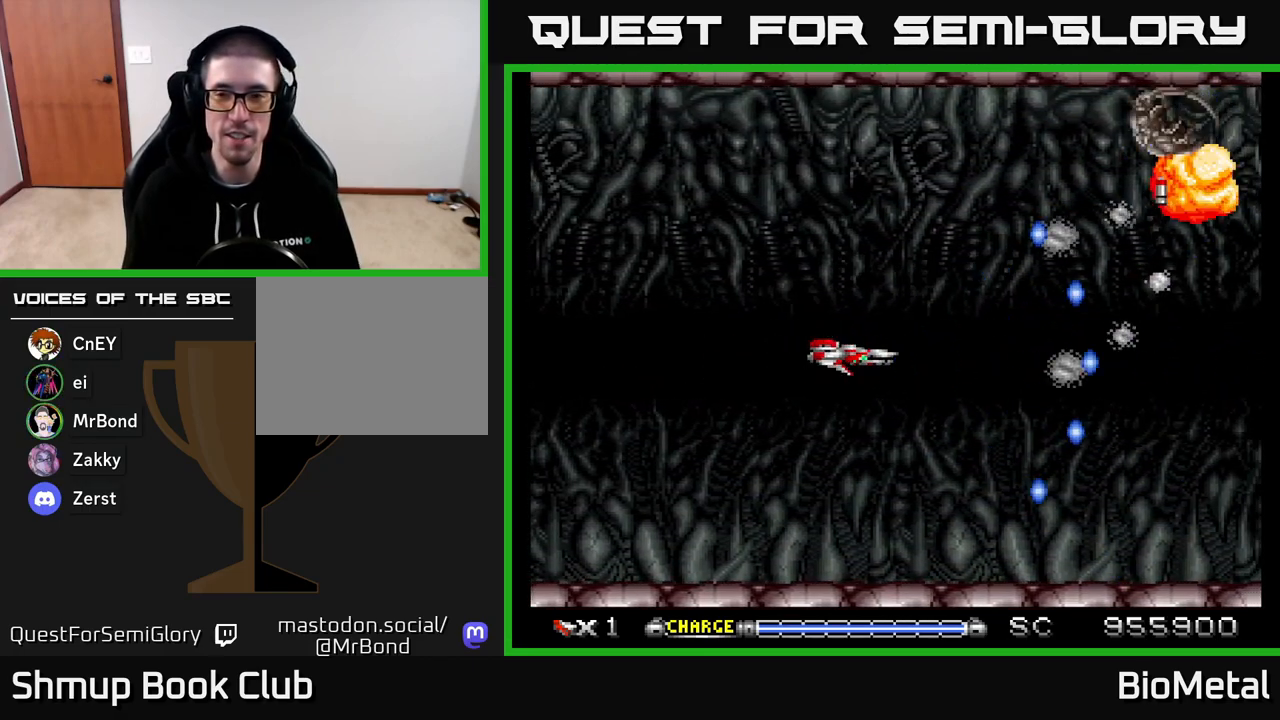
{"buttons": ["A", "DPAD_UP", "DPAD_LEFT"], "right_stick": "center", "events": [[117, "DPAD_UP", "down"], [350, "DPAD_LEFT", "down"]]}
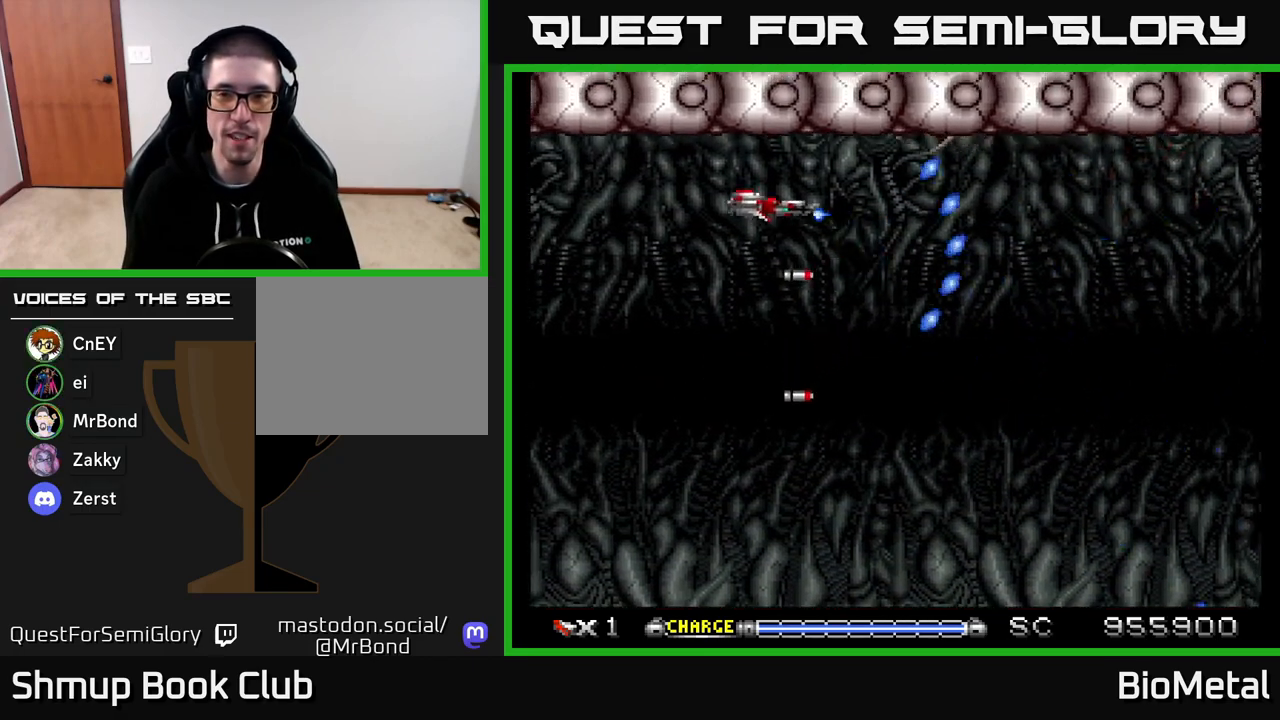
{"buttons": ["A", "DPAD_LEFT"], "right_stick": "center", "events": [[17, "DPAD_UP", "up"], [267, "DPAD_LEFT", "up"], [483, "DPAD_LEFT", "down"]]}
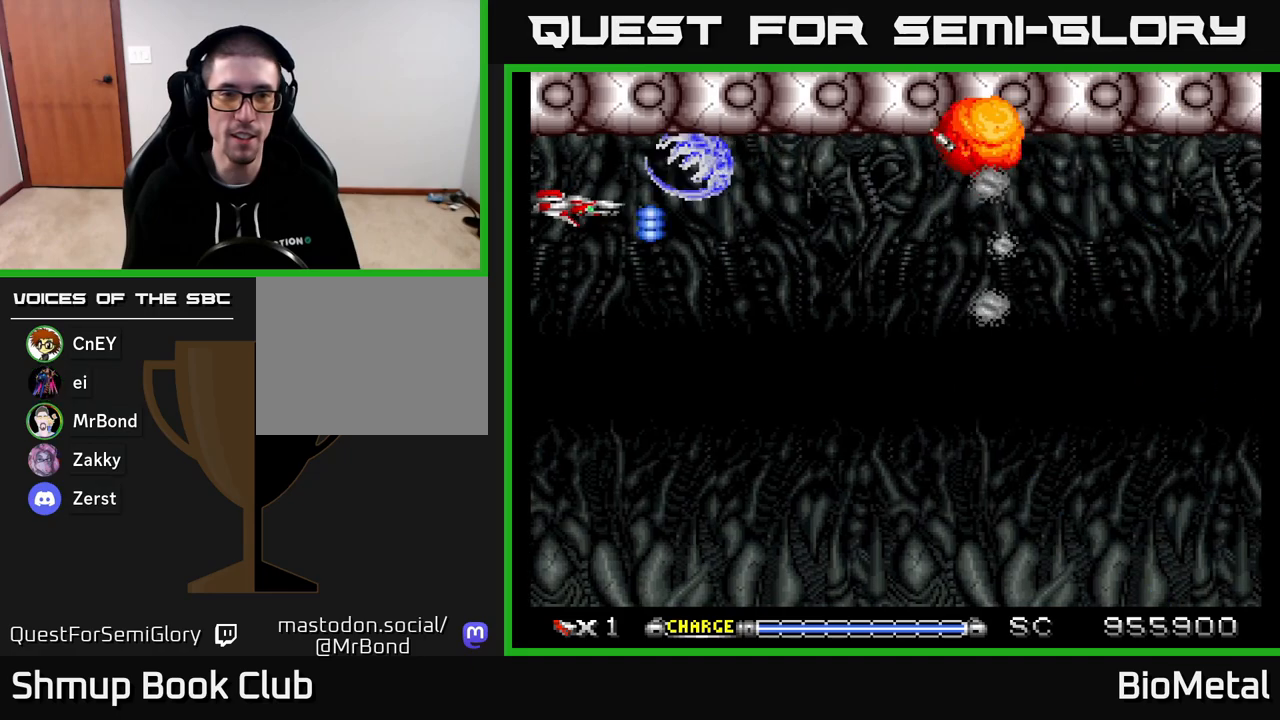
{"buttons": ["A", "DPAD_RIGHT"], "right_stick": "center", "events": [[17, "DPAD_DOWN", "down"], [100, "DPAD_LEFT", "up"], [333, "DPAD_RIGHT", "down"], [383, "DPAD_DOWN", "up"]]}
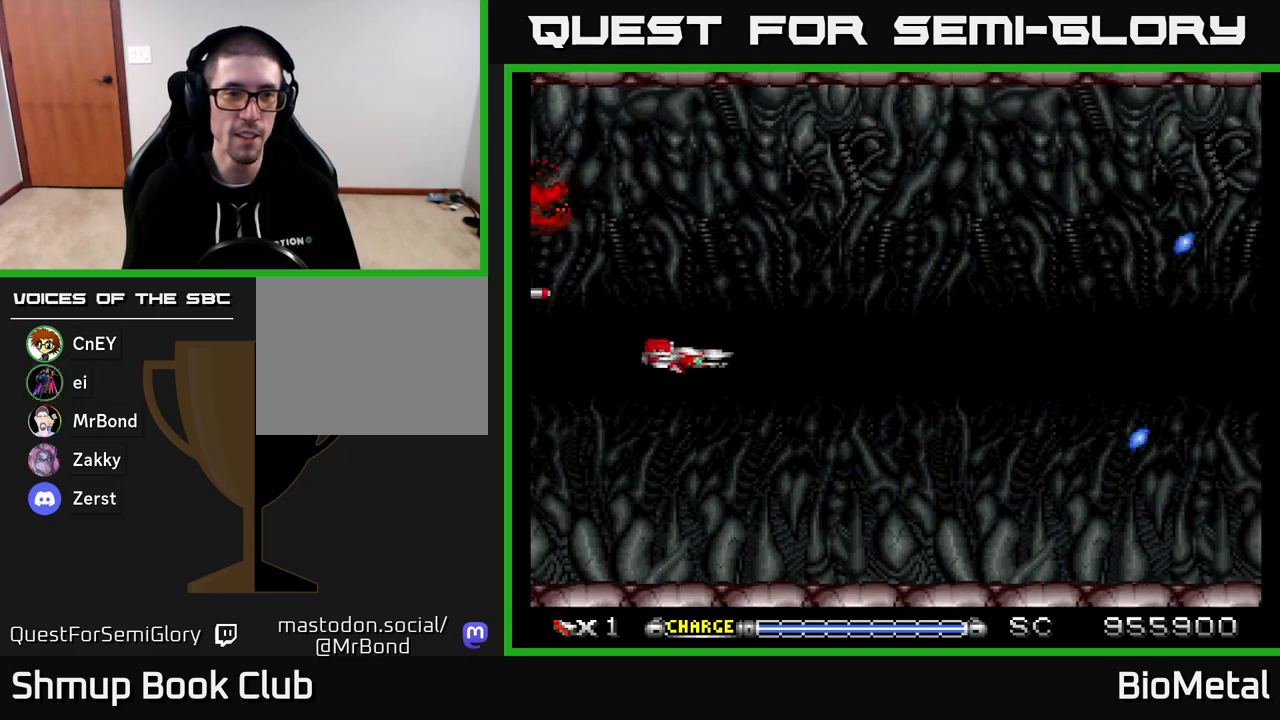
{"buttons": ["A", "DPAD_RIGHT"], "right_stick": "center", "events": [[133, "DPAD_RIGHT", "up"], [450, "DPAD_RIGHT", "down"]]}
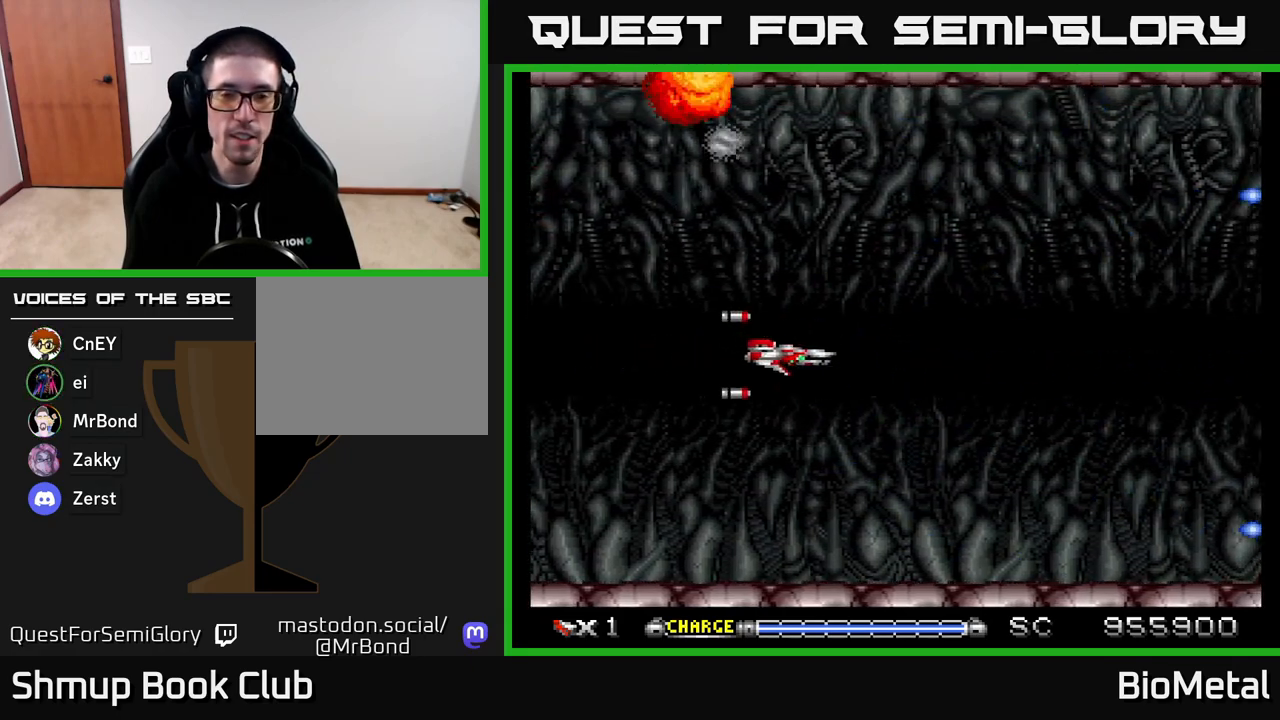
{"buttons": ["A"], "right_stick": "center", "events": [[50, "DPAD_RIGHT", "up"]]}
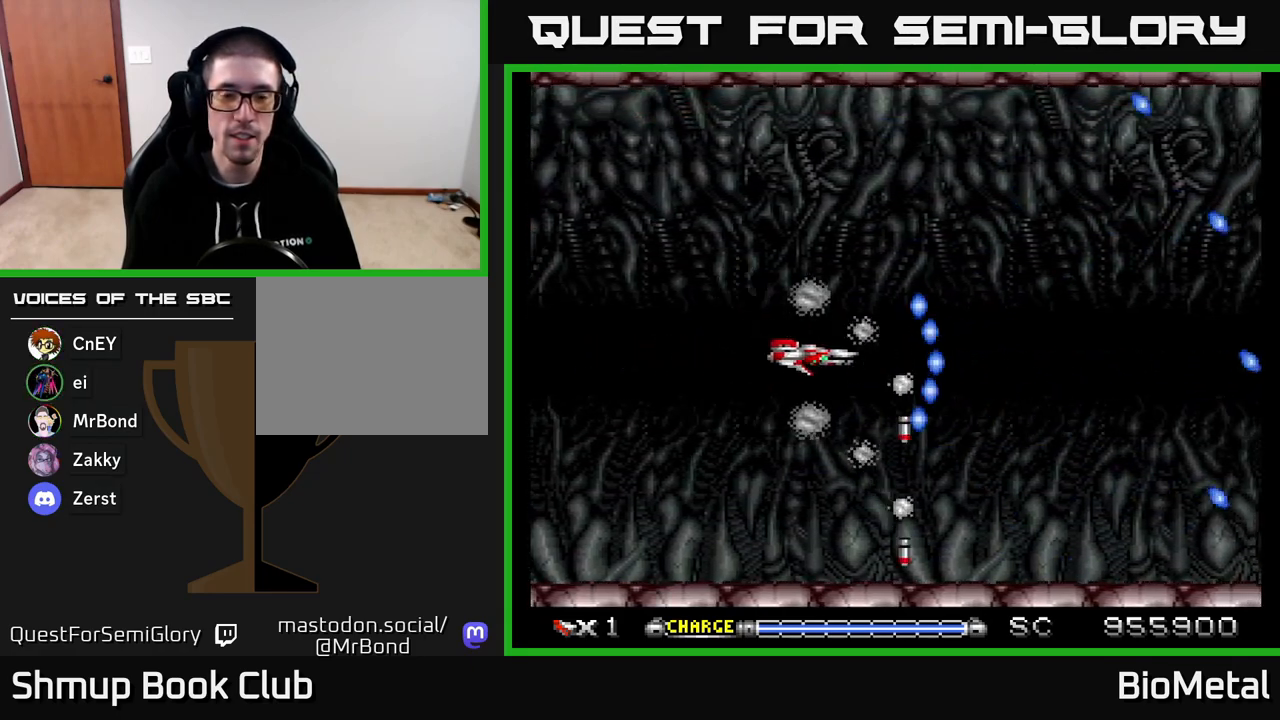
{"buttons": ["A"], "right_stick": "center", "events": []}
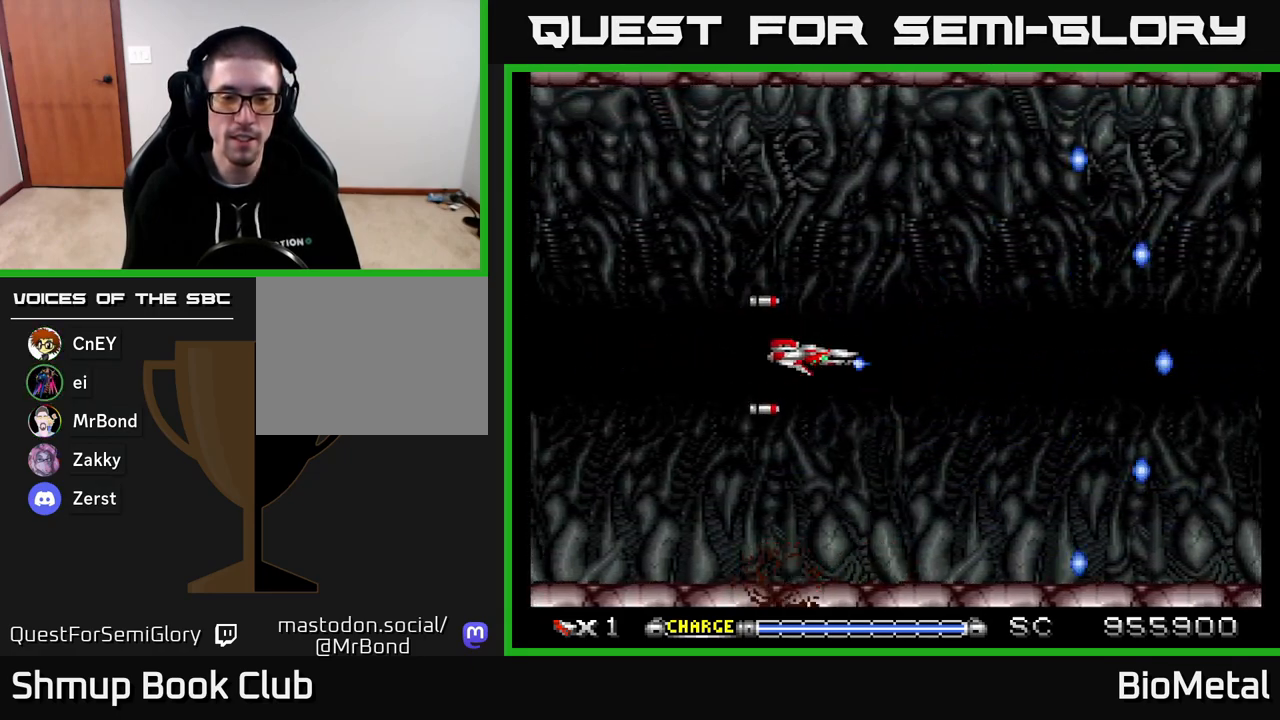
{"buttons": ["A"], "right_stick": "center", "events": []}
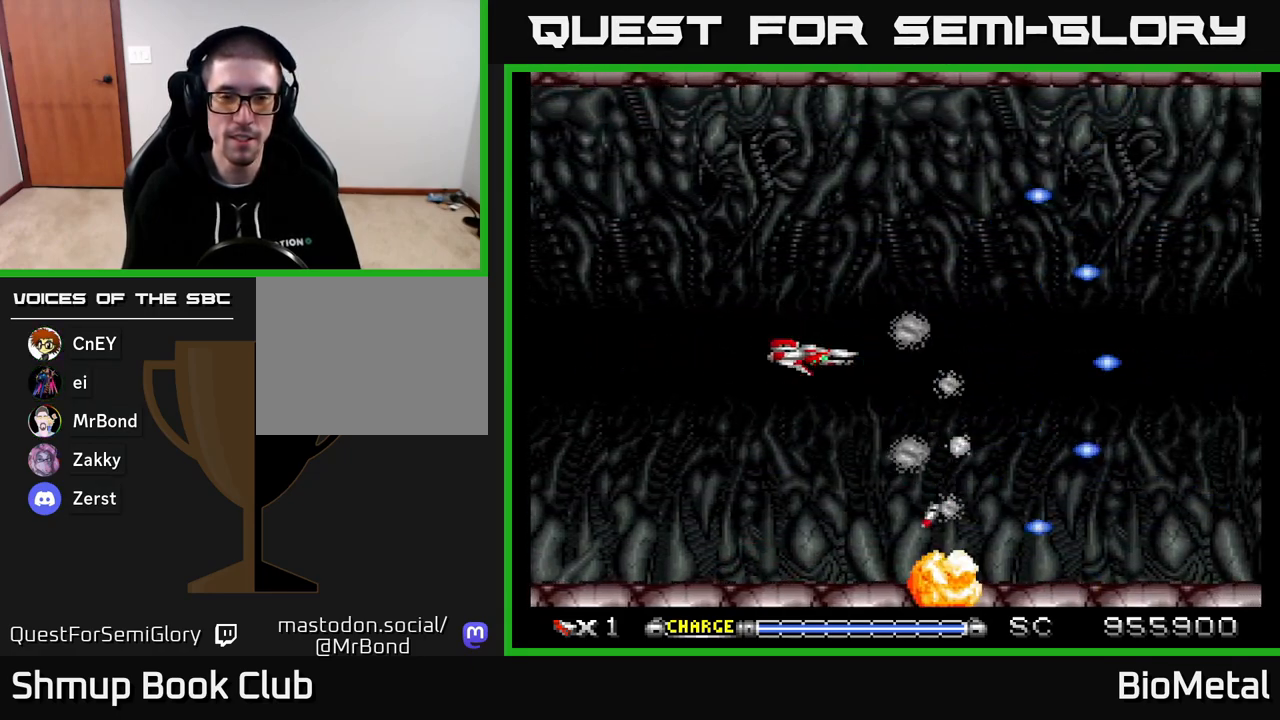
{"buttons": ["A"], "right_stick": "center", "events": []}
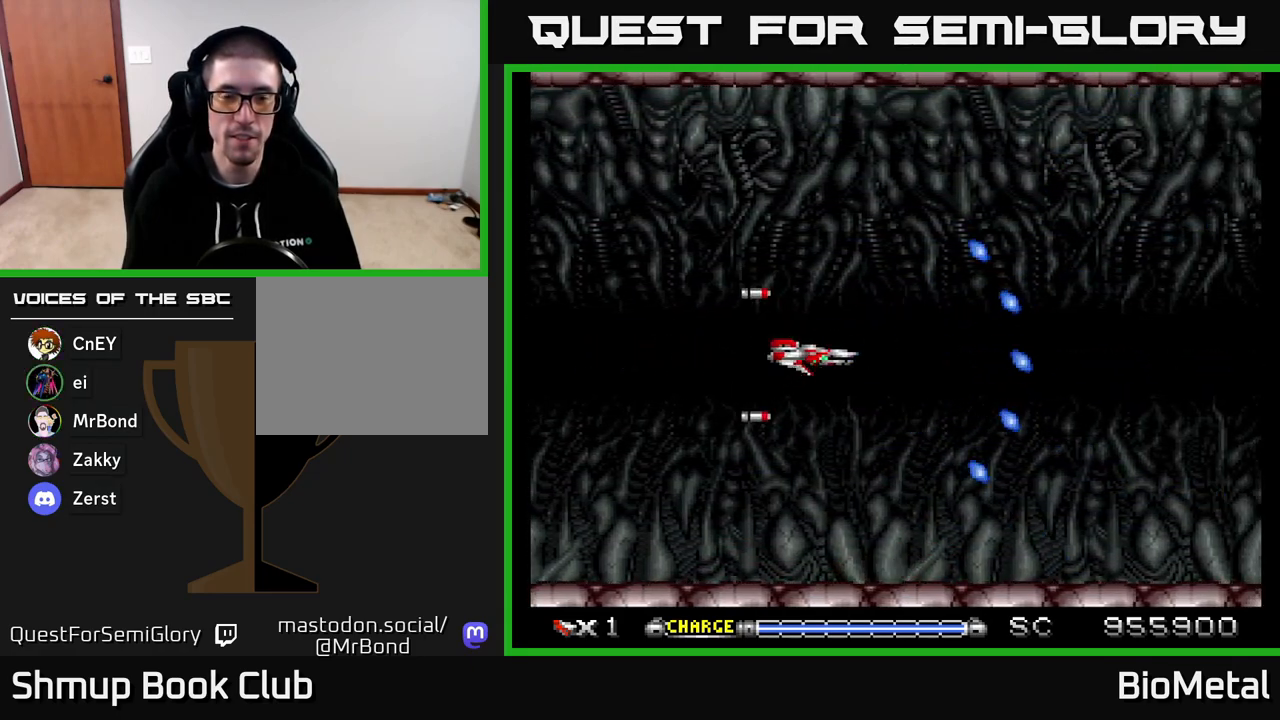
{"buttons": ["A"], "right_stick": "center", "events": [[183, "DPAD_UP", "down"], [267, "DPAD_UP", "up"], [283, "DPAD_RIGHT", "down"], [433, "DPAD_RIGHT", "up"]]}
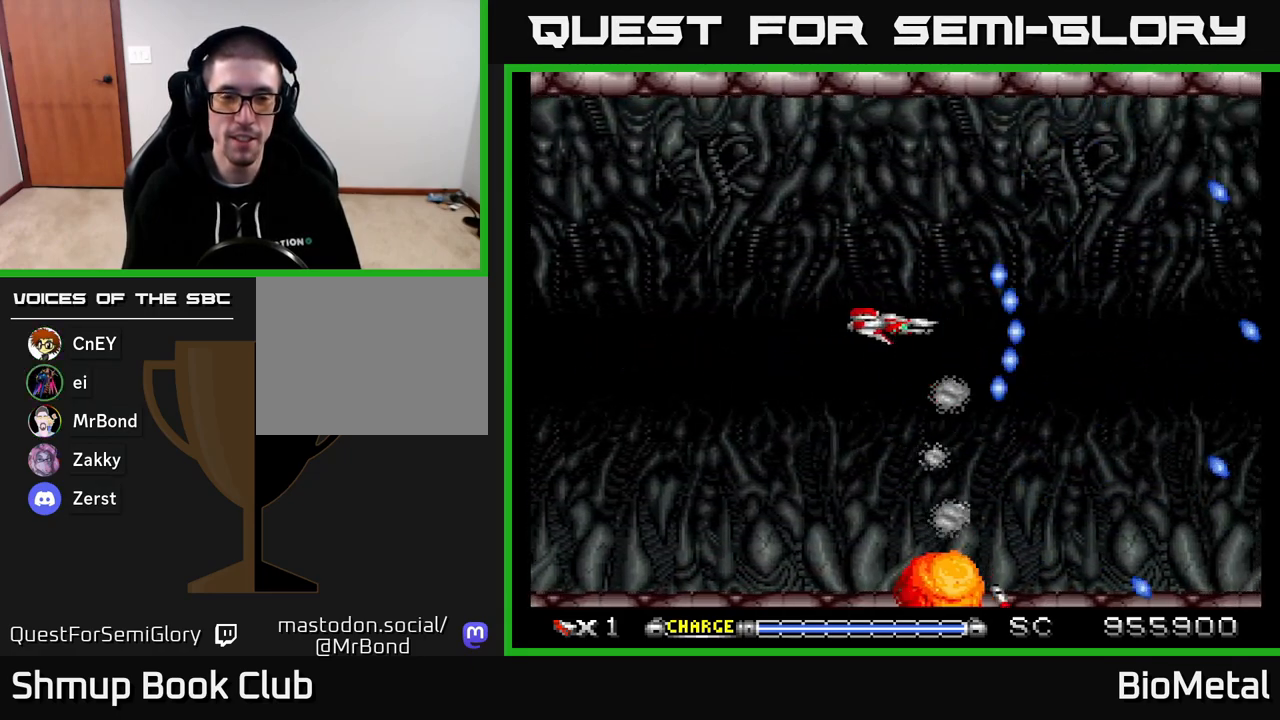
{"buttons": ["A"], "right_stick": "center", "events": [[433, "DPAD_DOWN", "down"], [483, "DPAD_DOWN", "up"]]}
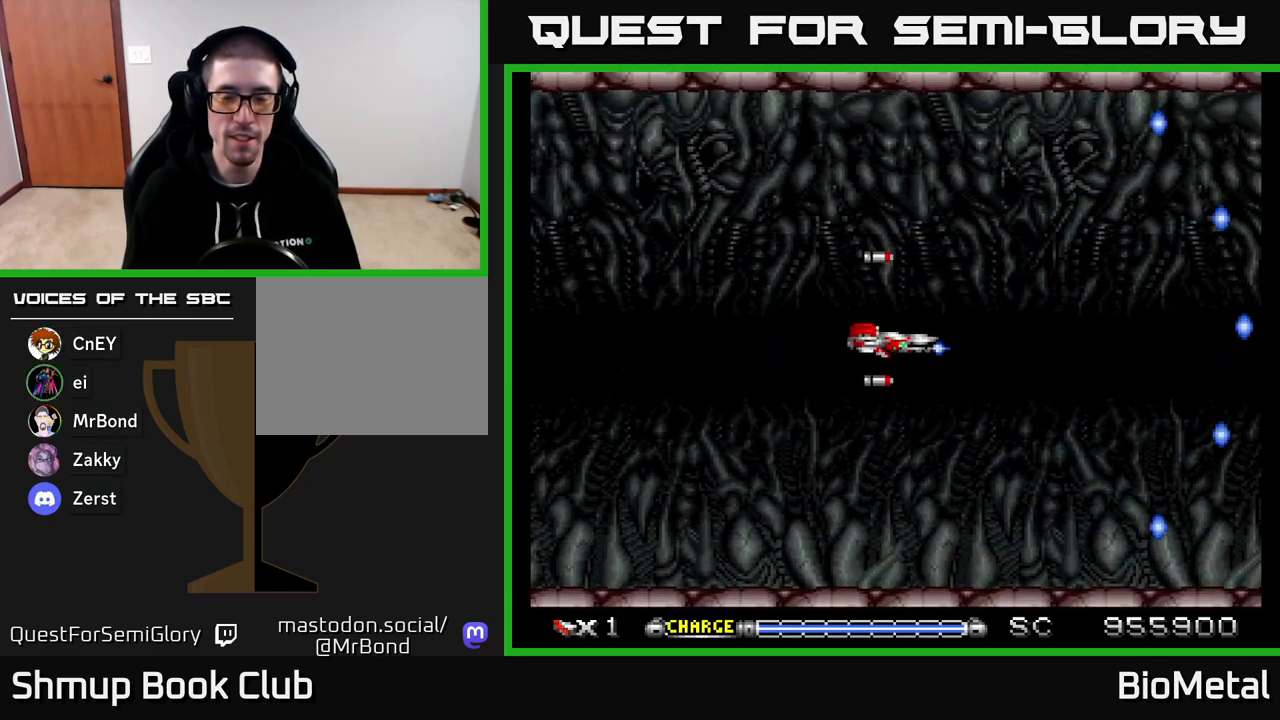
{"buttons": ["A"], "right_stick": "center", "events": []}
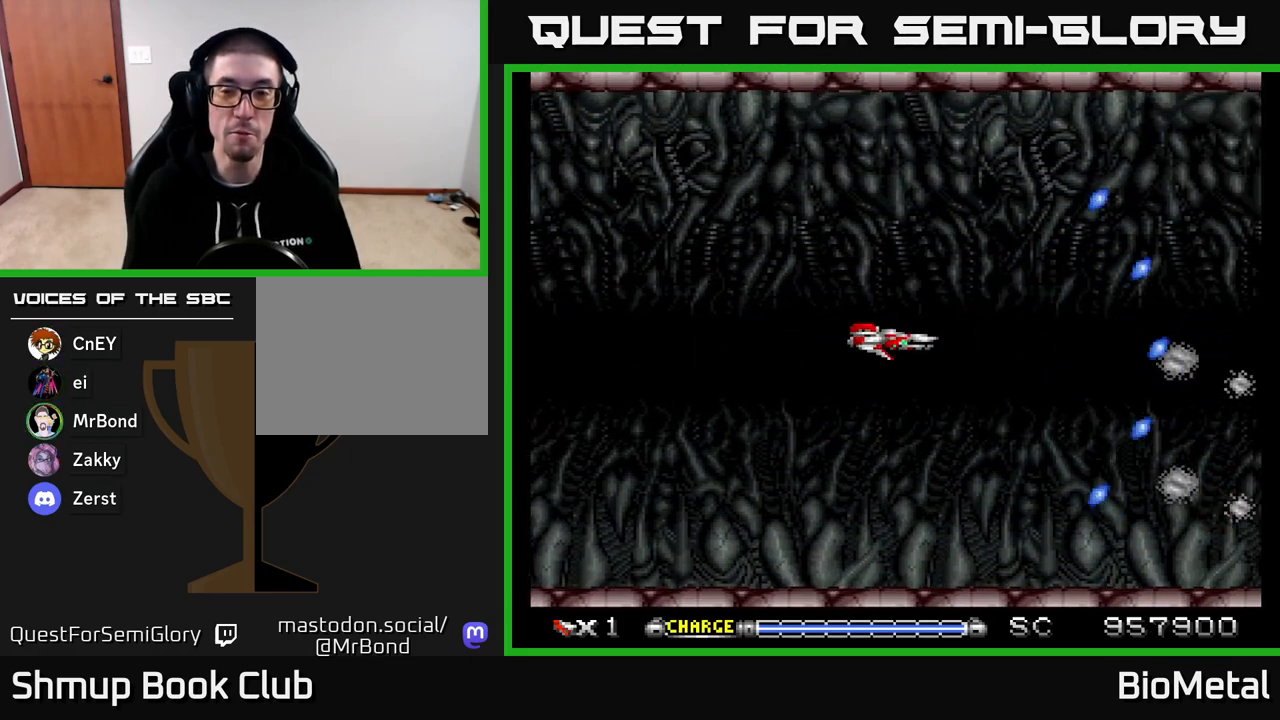
{"buttons": ["A"], "right_stick": "center", "events": []}